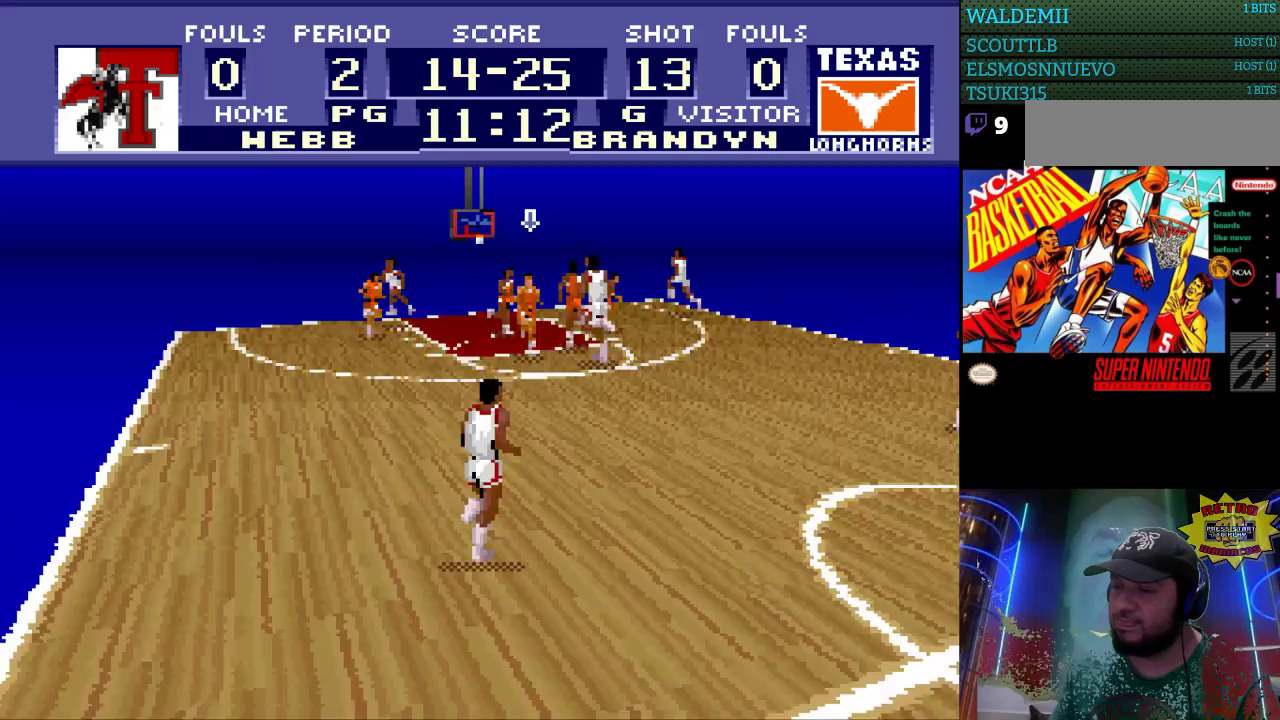
Gameplay with a controller (Nintendo layout); each line is a JSON object with the inputs held at the frame after it. "events" lists button and stick changes between this image and that frame as [ms after this image, input, new state], when the widget could be followed in between. Not read: L3 R3.
{"buttons": ["DPAD_DOWN"], "events": [[133, "DPAD_LEFT", "up"]]}
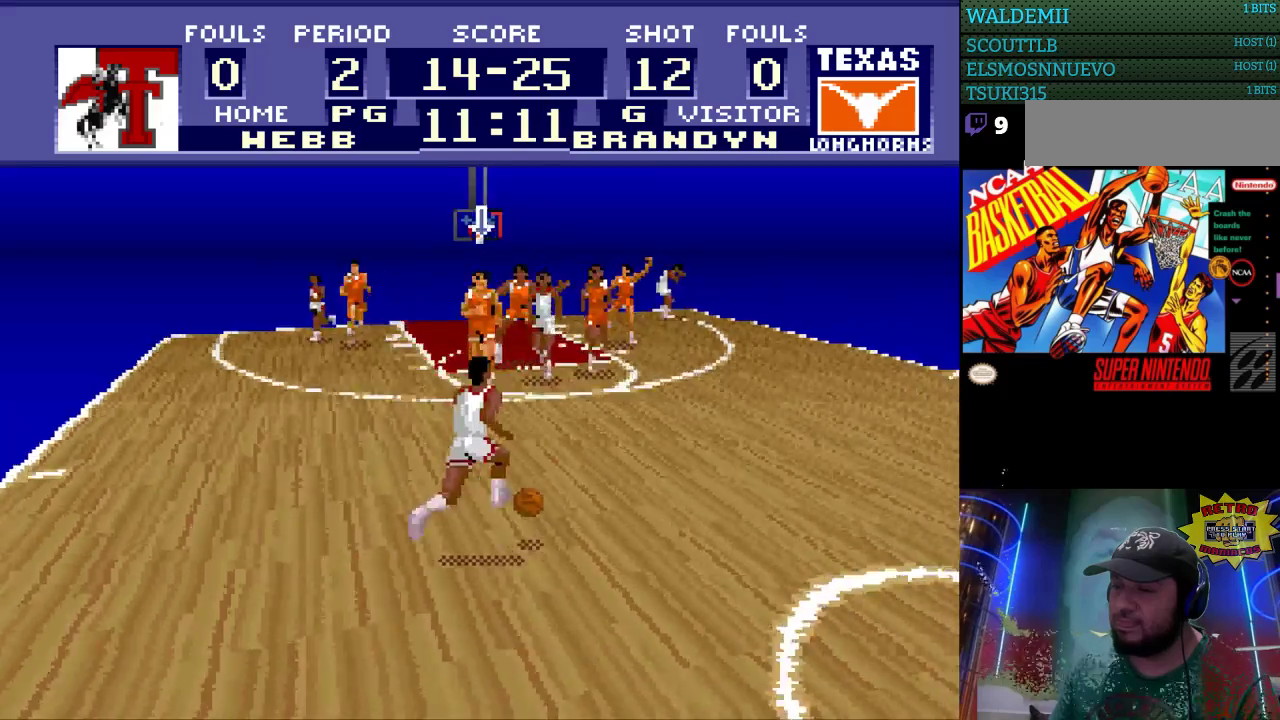
{"buttons": ["DPAD_RIGHT"], "events": [[367, "DPAD_RIGHT", "down"], [400, "DPAD_DOWN", "up"]]}
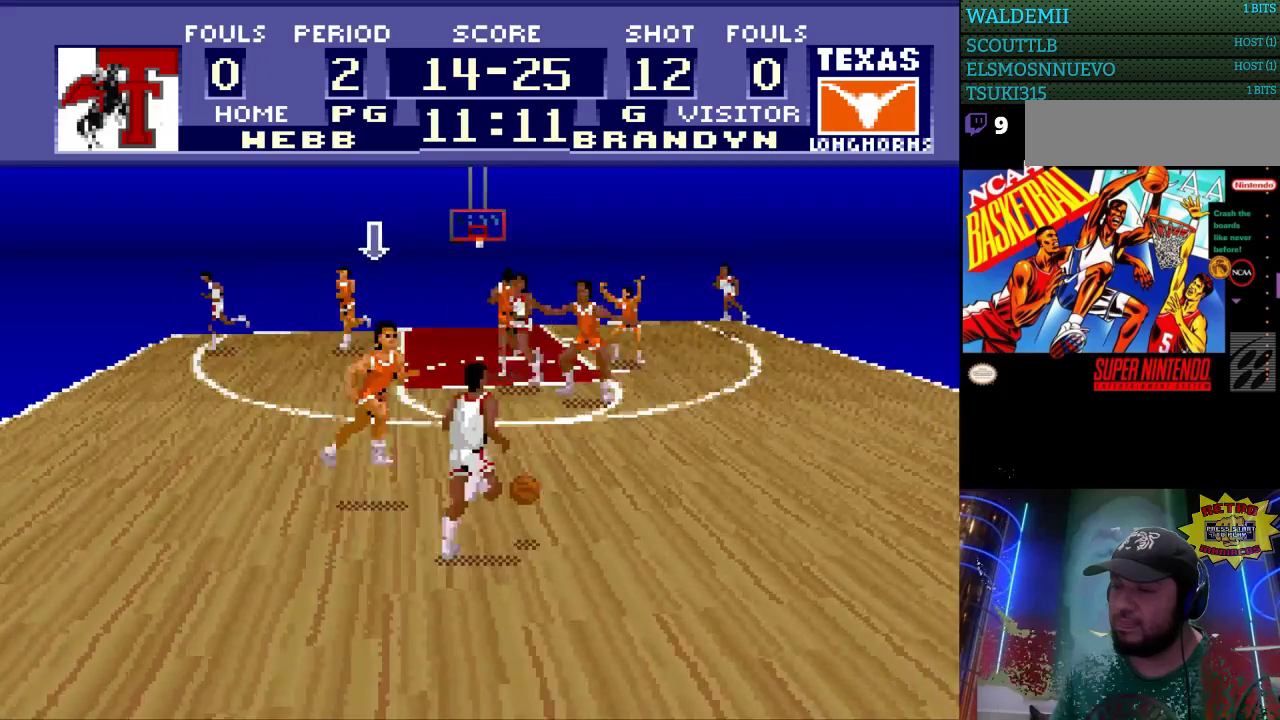
{"buttons": [], "events": [[233, "DPAD_RIGHT", "up"]]}
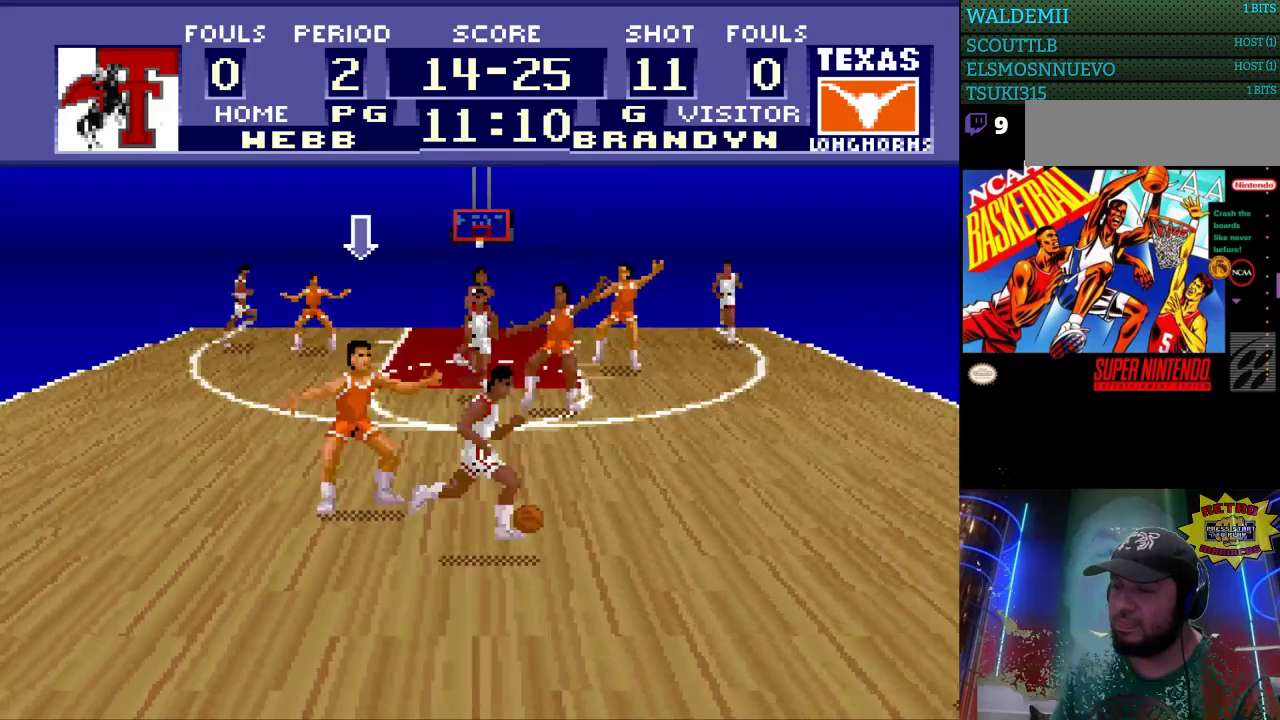
{"buttons": ["DPAD_RIGHT"], "events": [[233, "DPAD_RIGHT", "down"]]}
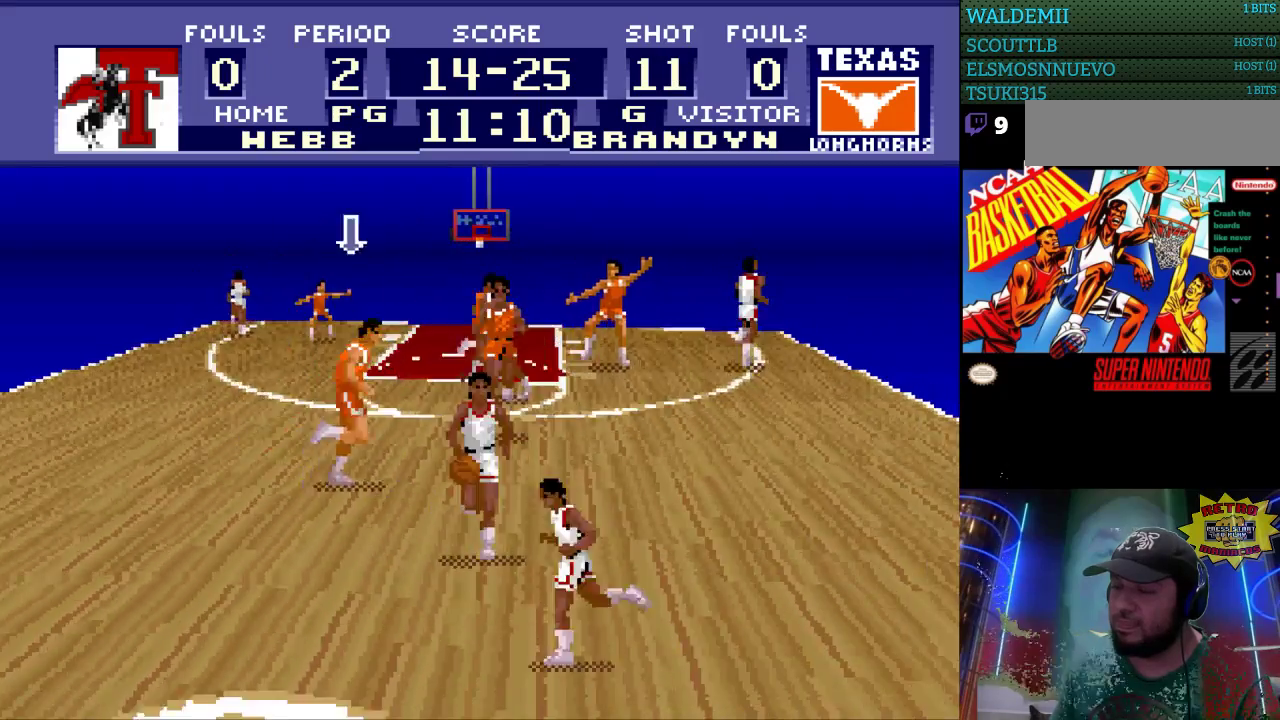
{"buttons": [], "events": [[167, "DPAD_RIGHT", "up"]]}
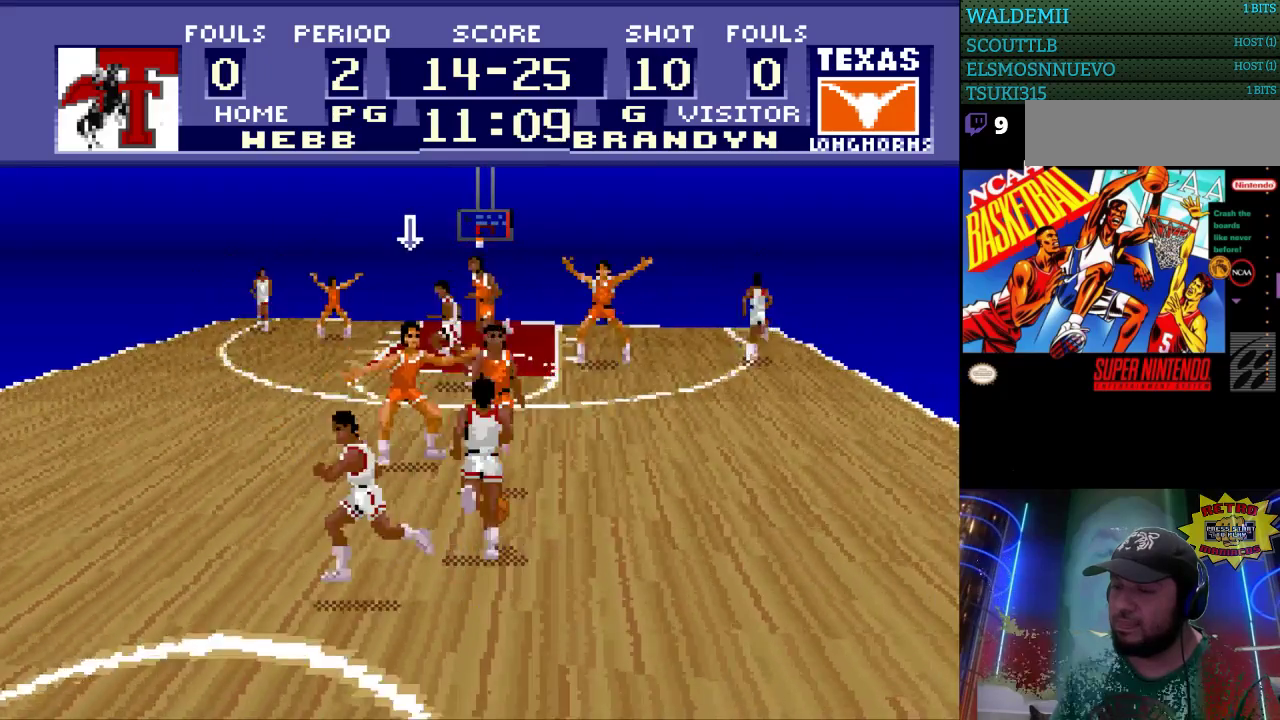
{"buttons": [], "events": []}
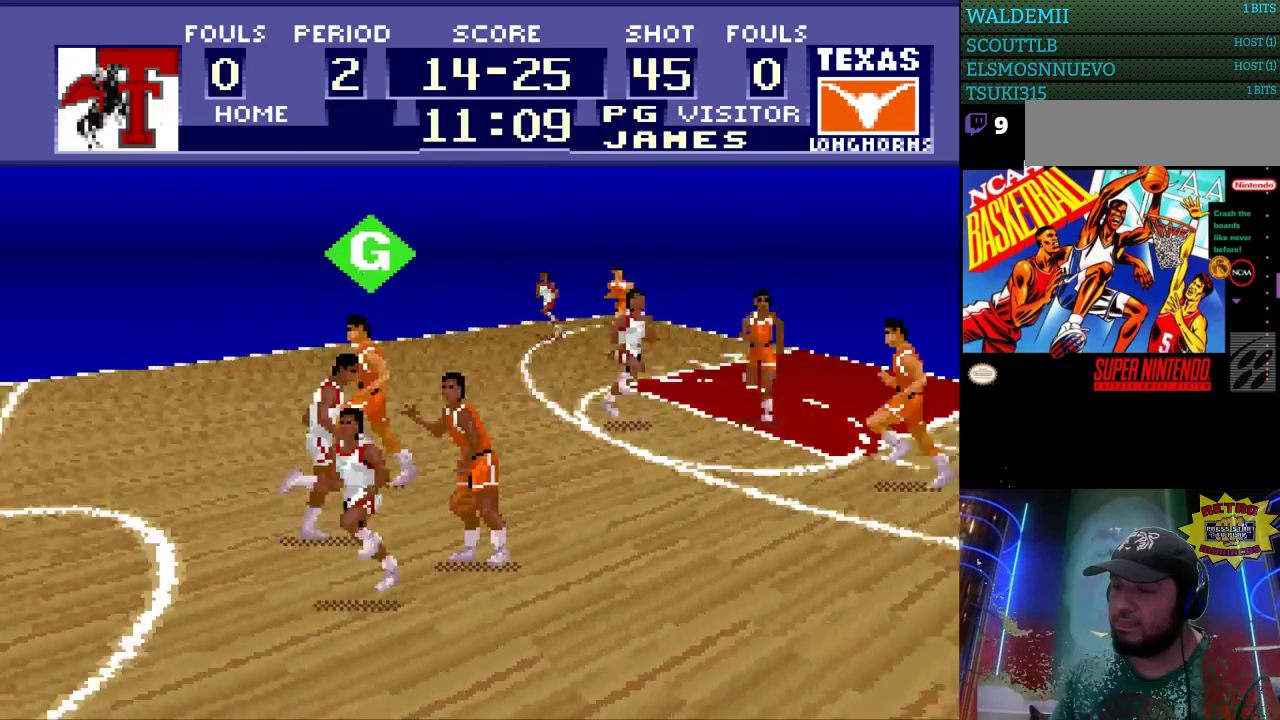
{"buttons": ["DPAD_LEFT"], "events": [[100, "DPAD_LEFT", "down"], [200, "DPAD_DOWN", "down"], [400, "DPAD_DOWN", "up"]]}
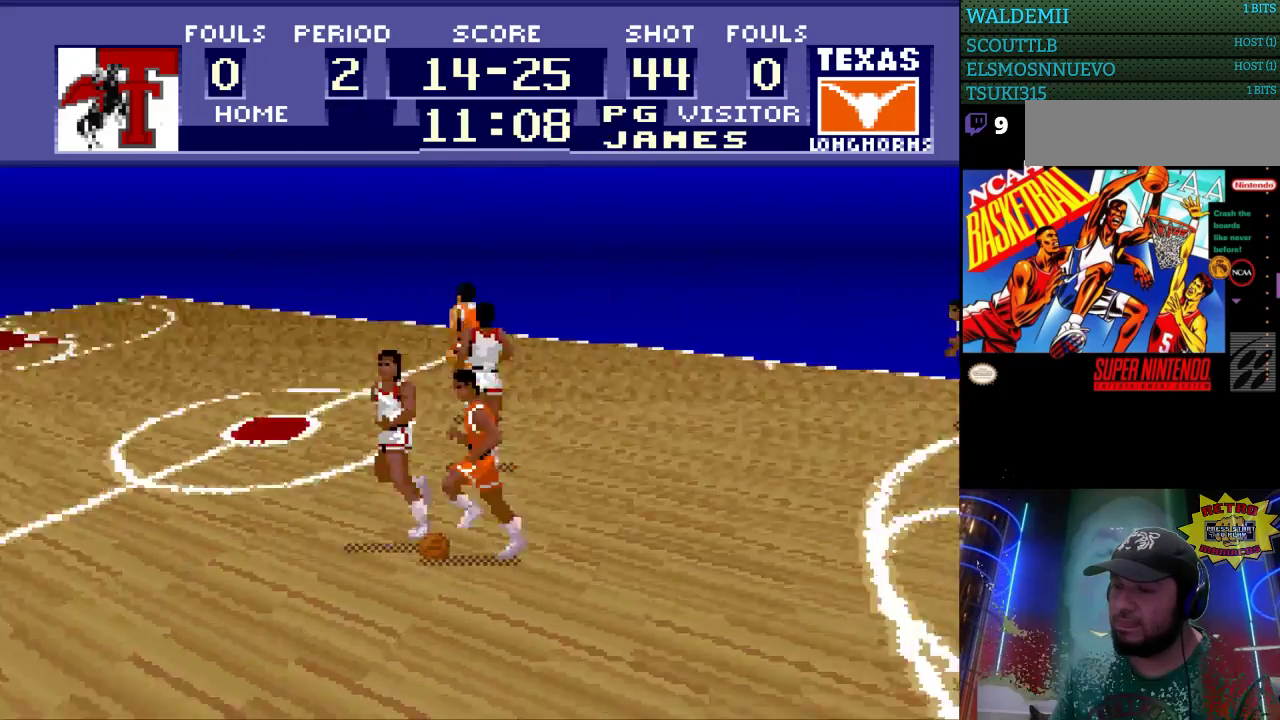
{"buttons": ["DPAD_LEFT"], "events": []}
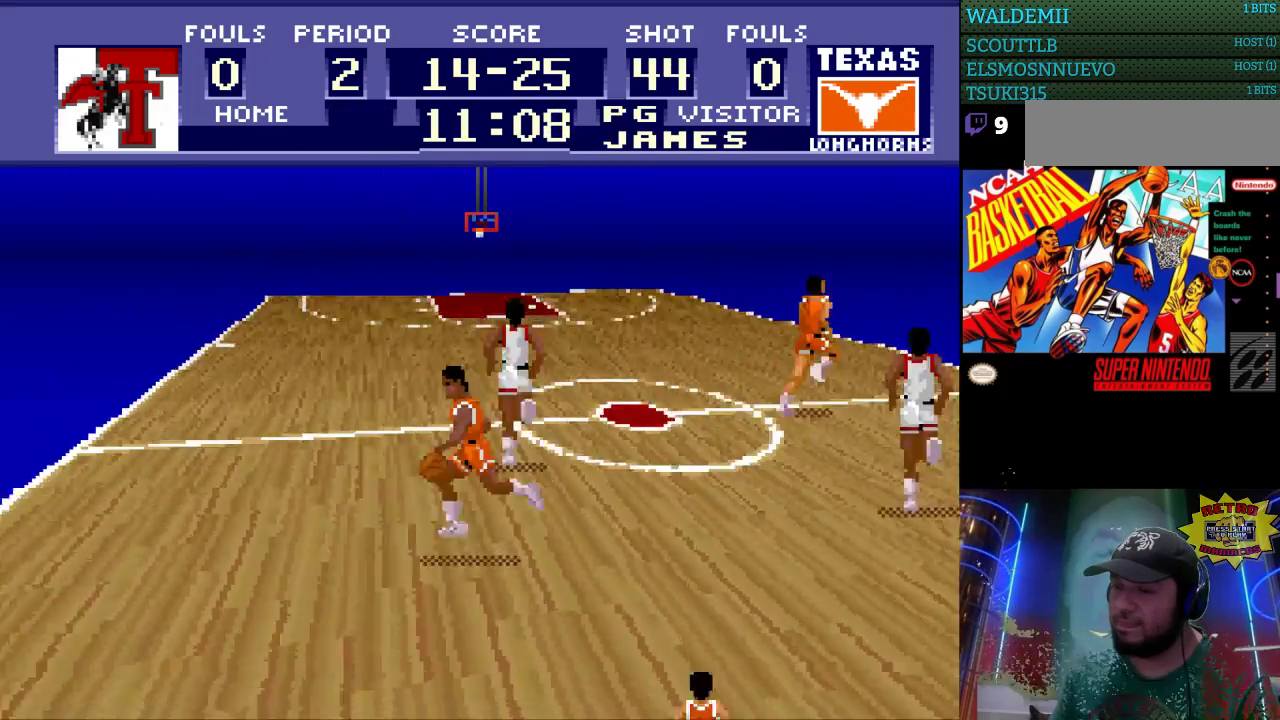
{"buttons": ["DPAD_UP", "DPAD_RIGHT"], "events": [[67, "DPAD_UP", "down"], [233, "DPAD_LEFT", "up"], [267, "DPAD_RIGHT", "down"]]}
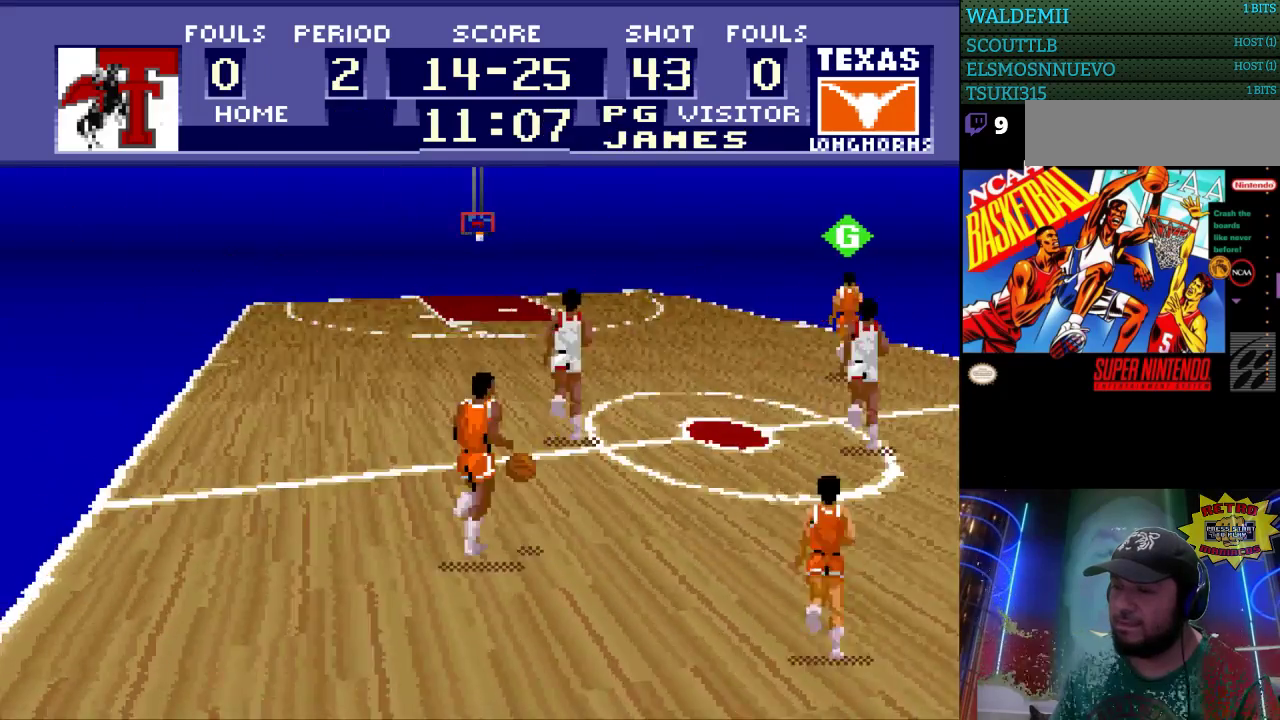
{"buttons": ["DPAD_UP"], "events": [[100, "A", "down"], [200, "A", "up"], [467, "DPAD_RIGHT", "up"]]}
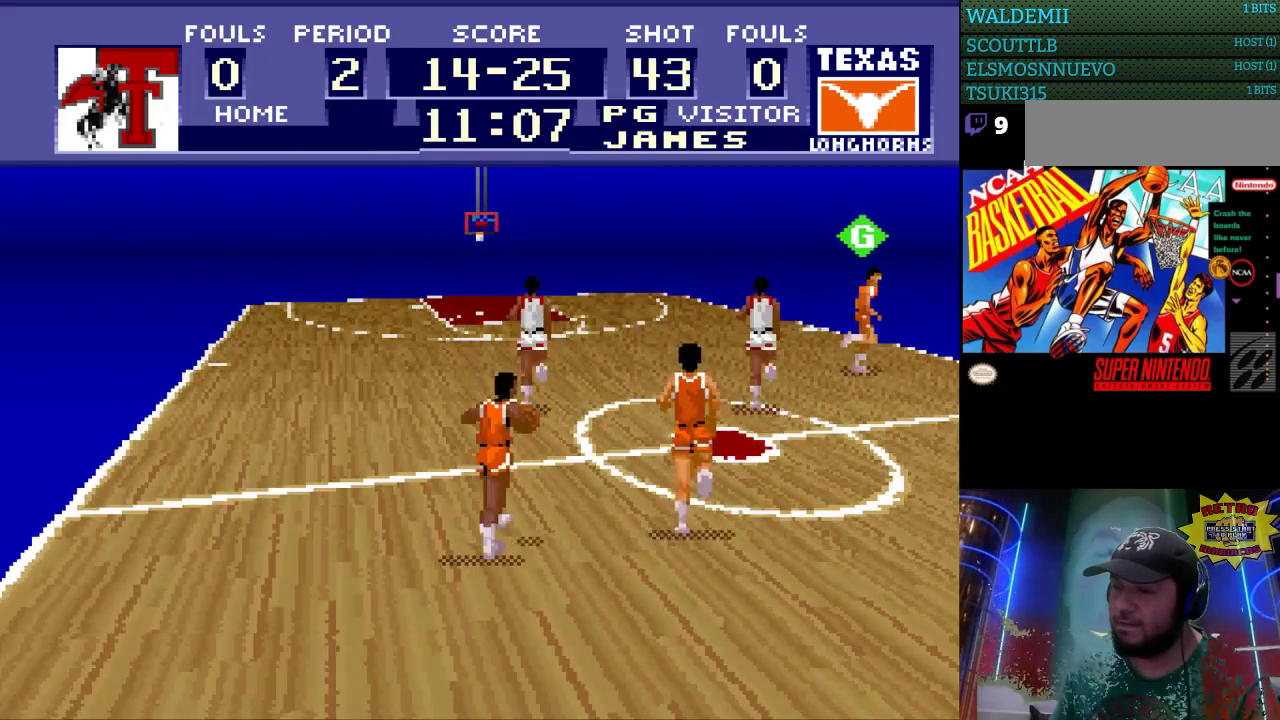
{"buttons": ["DPAD_UP"], "events": []}
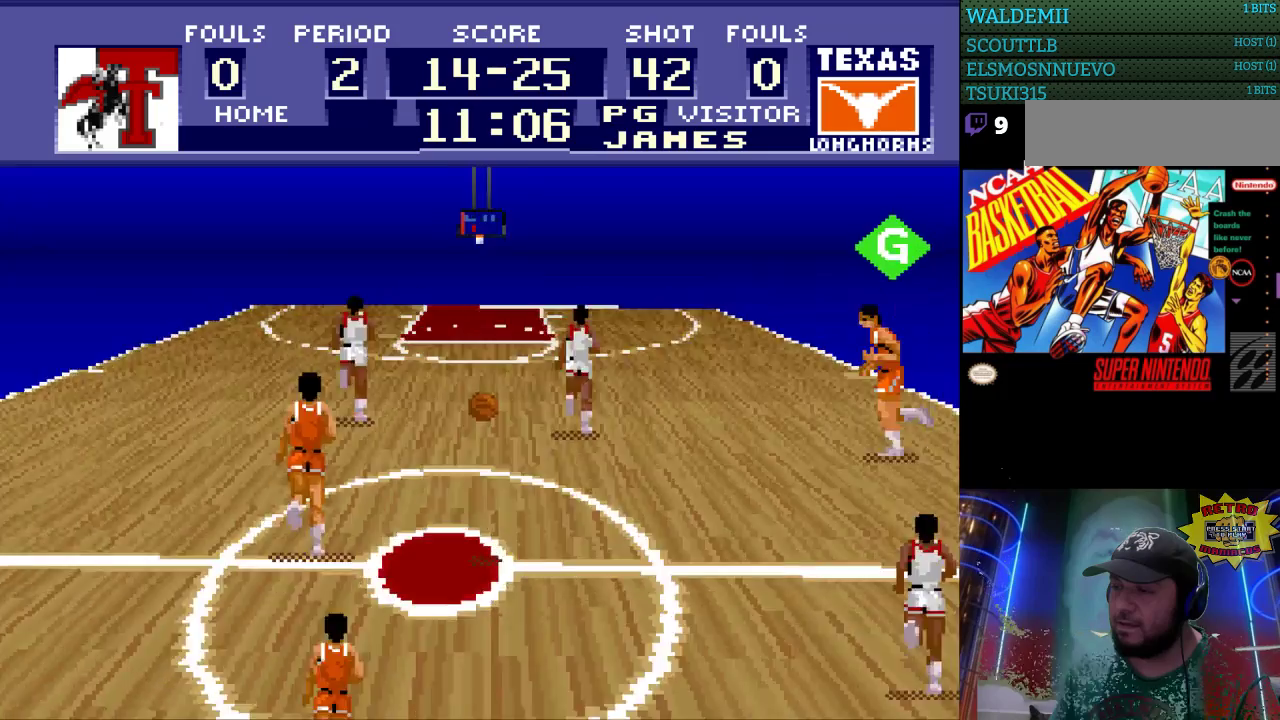
{"buttons": ["DPAD_UP"], "events": []}
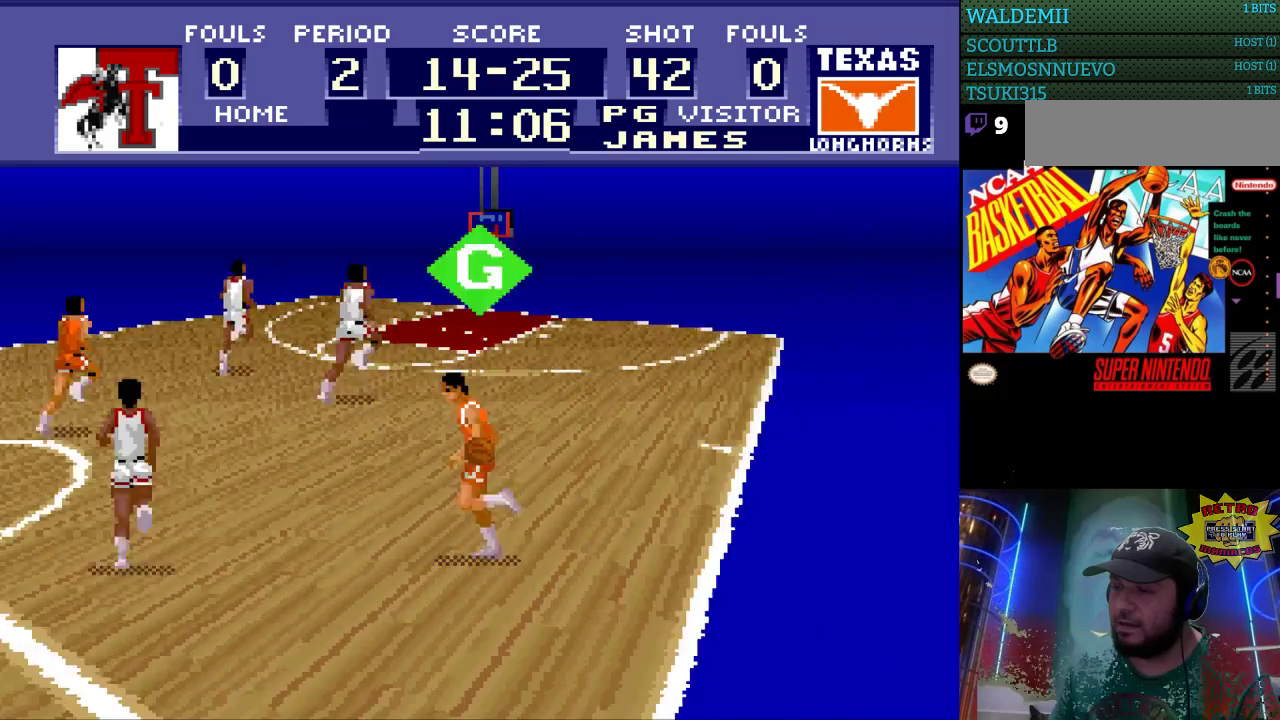
{"buttons": ["DPAD_UP"], "events": []}
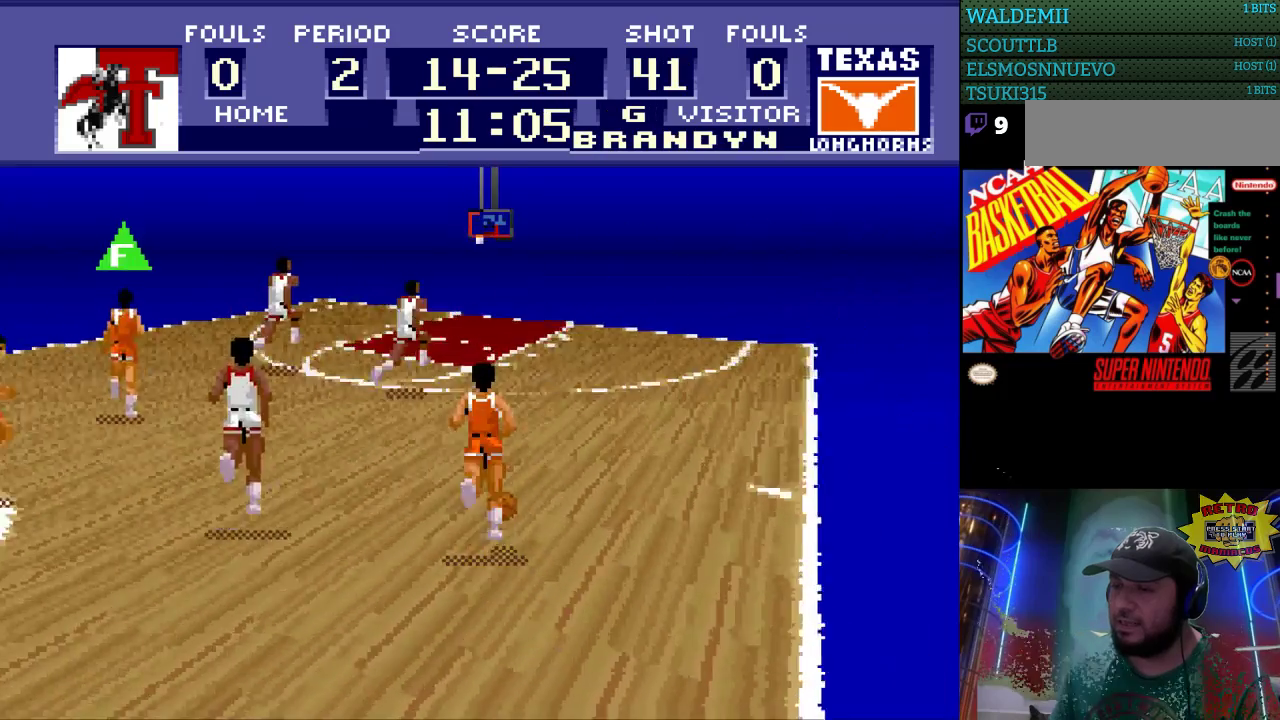
{"buttons": ["DPAD_UP", "DPAD_RIGHT"], "events": [[233, "DPAD_RIGHT", "down"]]}
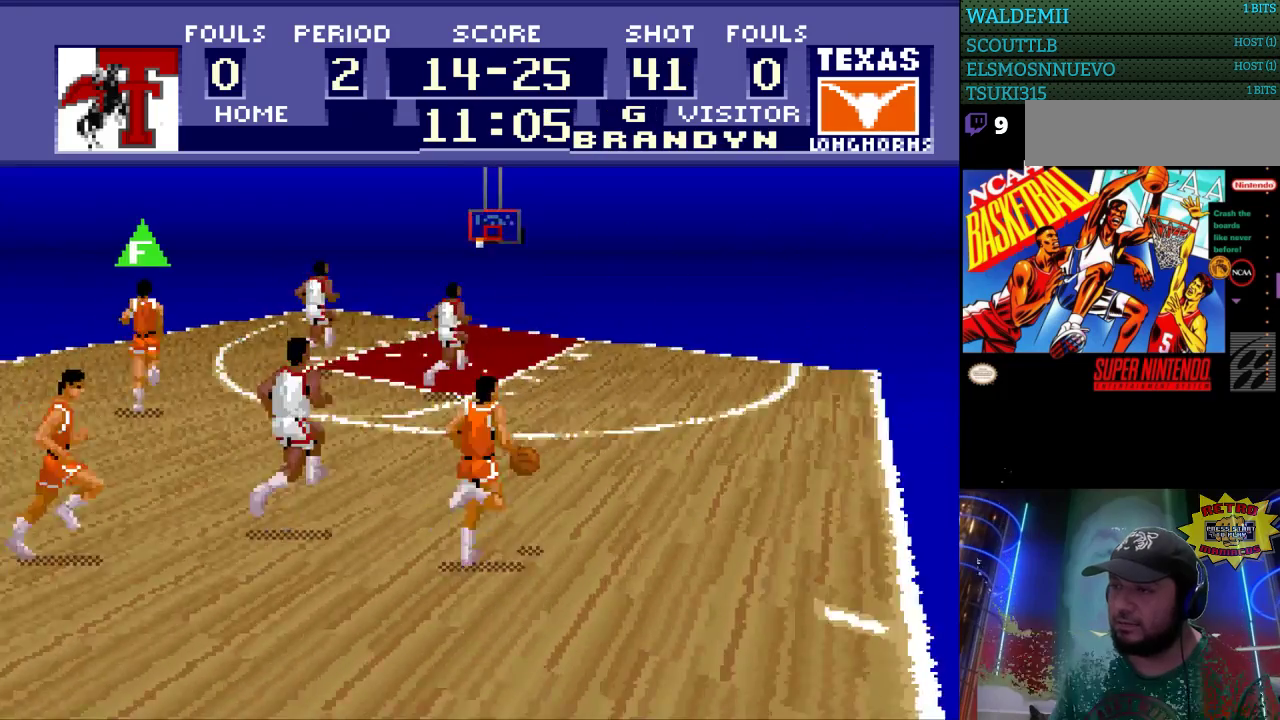
{"buttons": ["DPAD_UP", "DPAD_RIGHT"], "events": []}
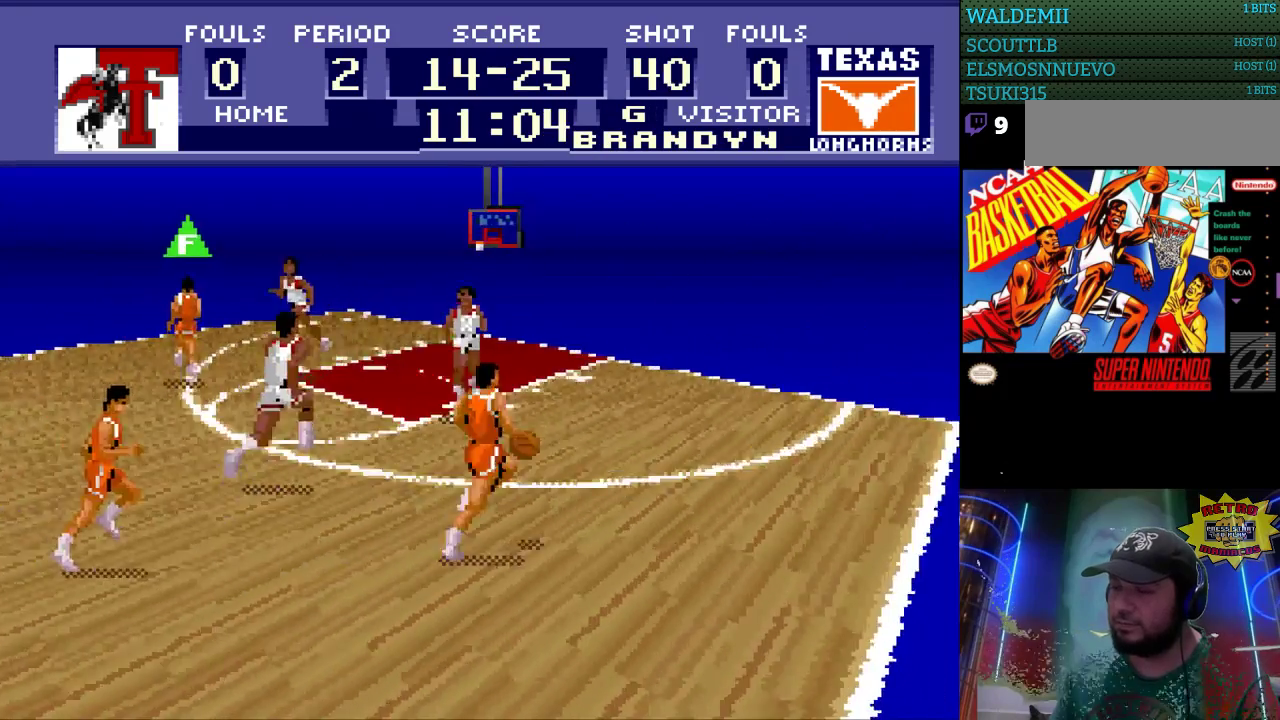
{"buttons": ["DPAD_UP", "DPAD_RIGHT"], "events": []}
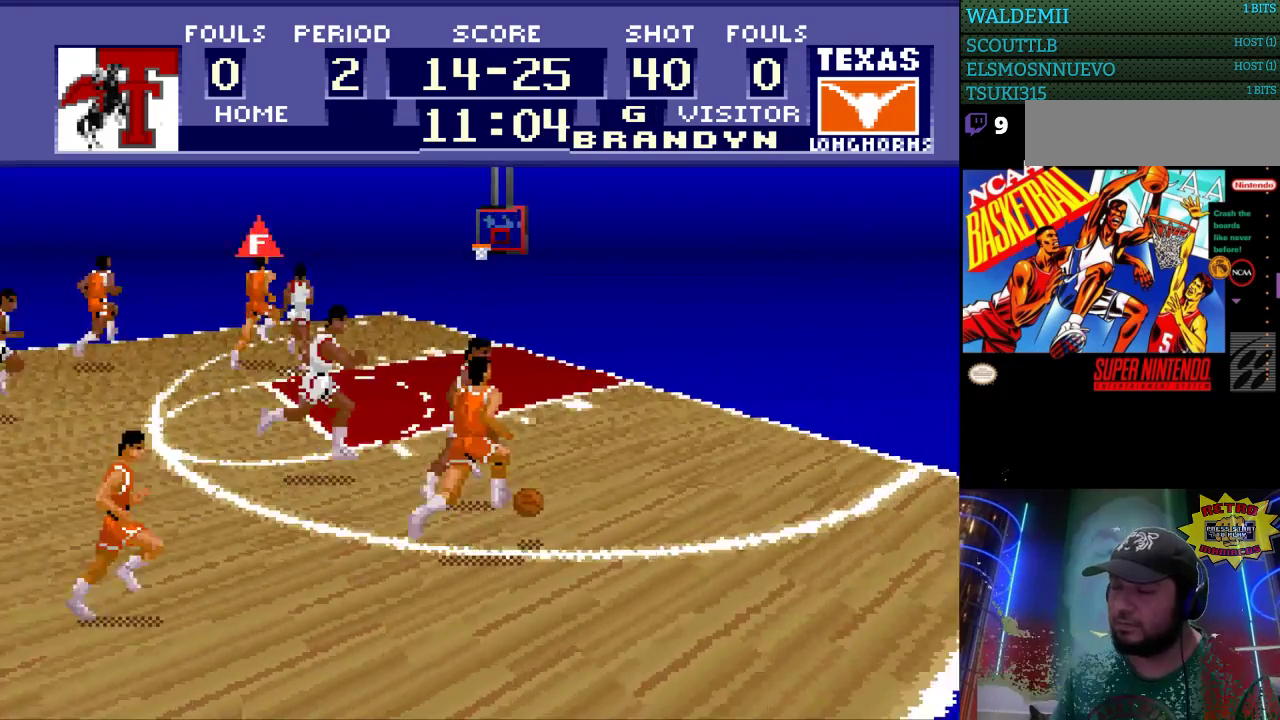
{"buttons": ["DPAD_UP", "DPAD_RIGHT"], "events": [[233, "DPAD_UP", "up"], [500, "DPAD_UP", "down"]]}
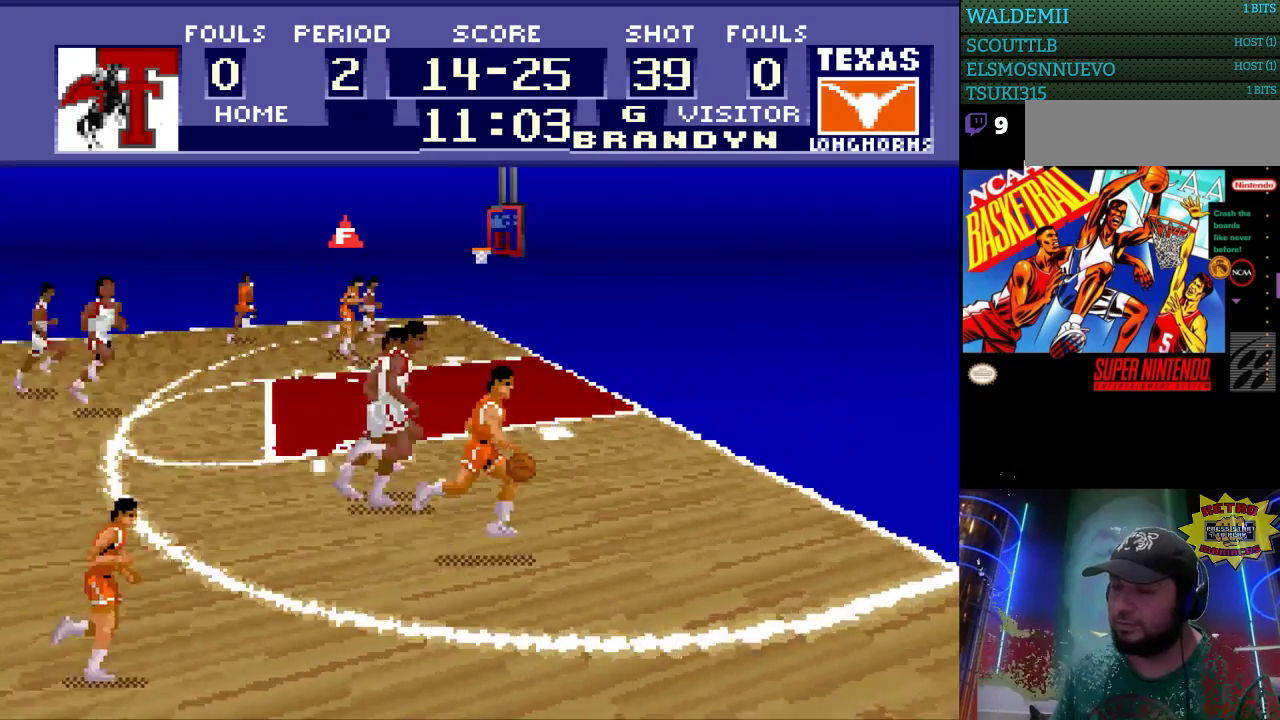
{"buttons": ["DPAD_RIGHT"], "events": [[500, "DPAD_UP", "up"]]}
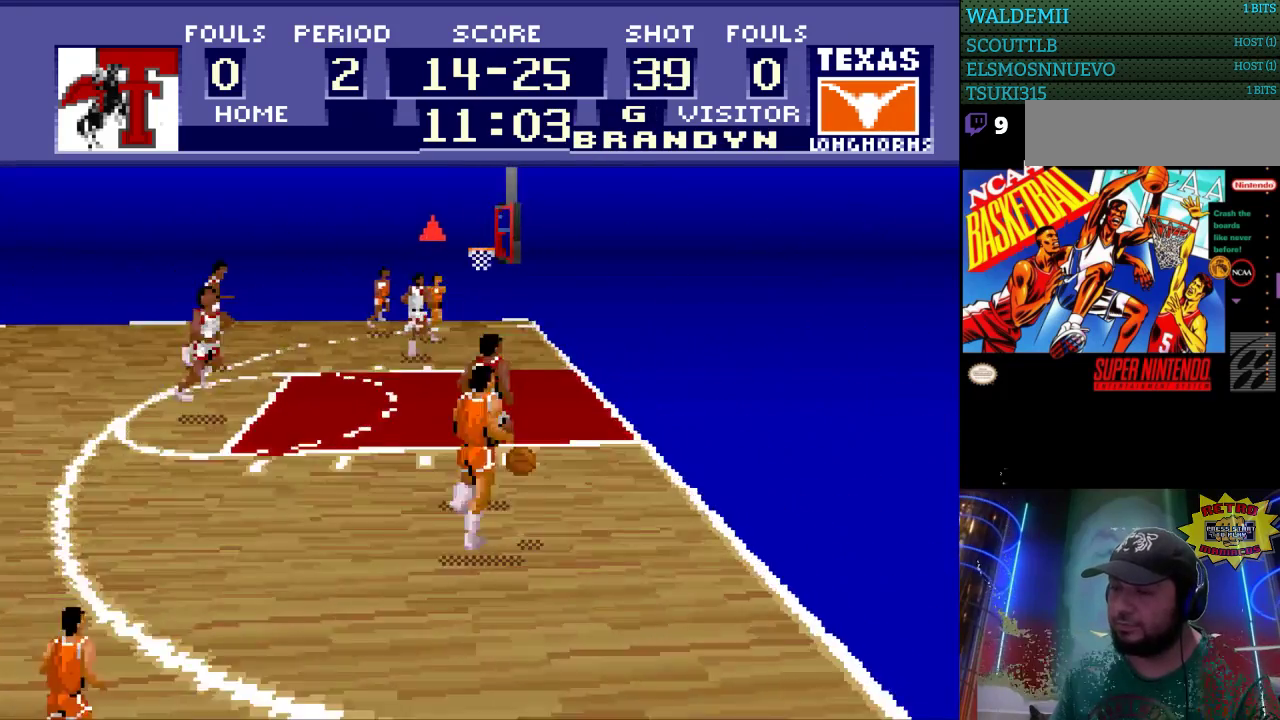
{"buttons": ["DPAD_LEFT"], "events": [[167, "DPAD_RIGHT", "up"], [200, "DPAD_LEFT", "down"]]}
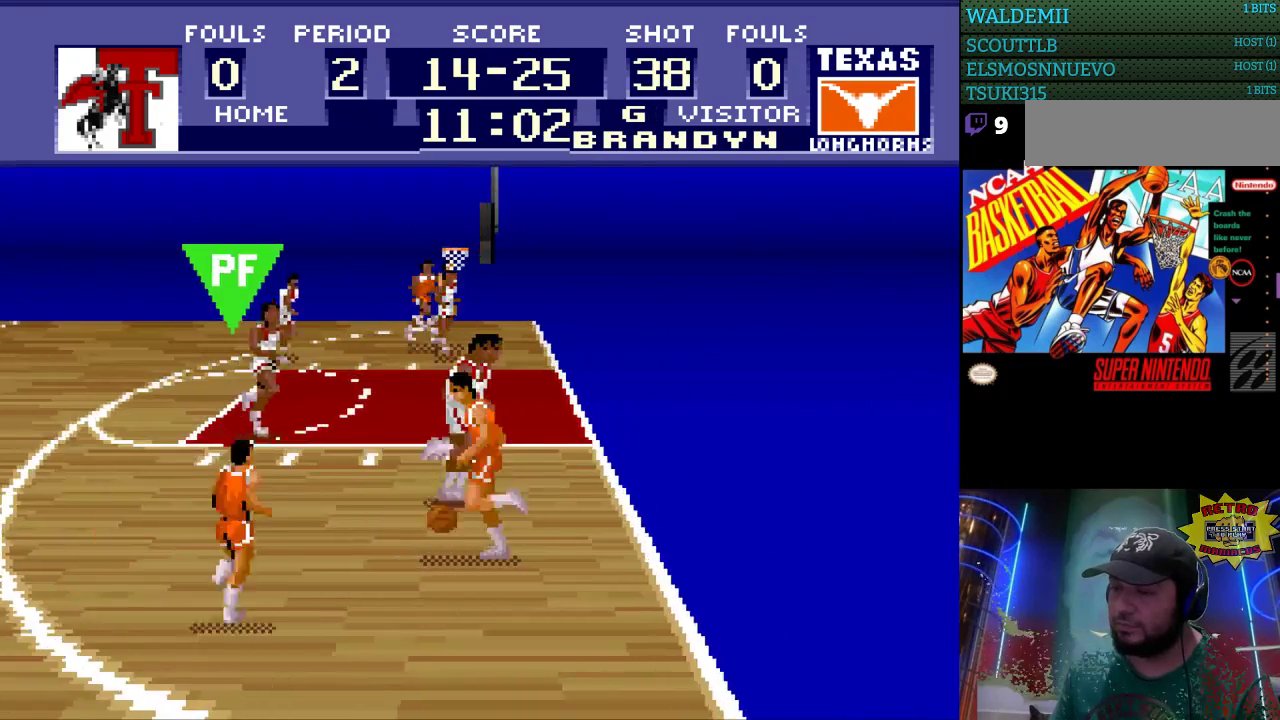
{"buttons": ["DPAD_LEFT"], "events": []}
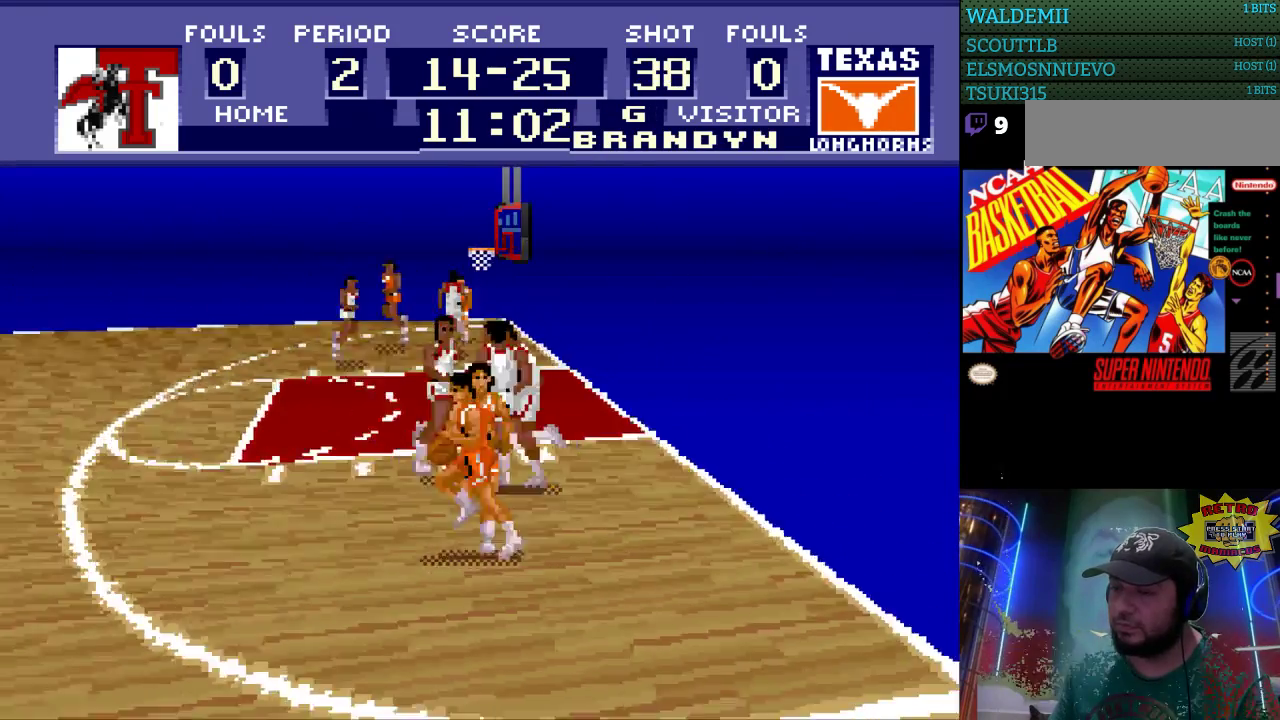
{"buttons": ["DPAD_UP", "DPAD_LEFT"], "events": [[100, "DPAD_UP", "down"]]}
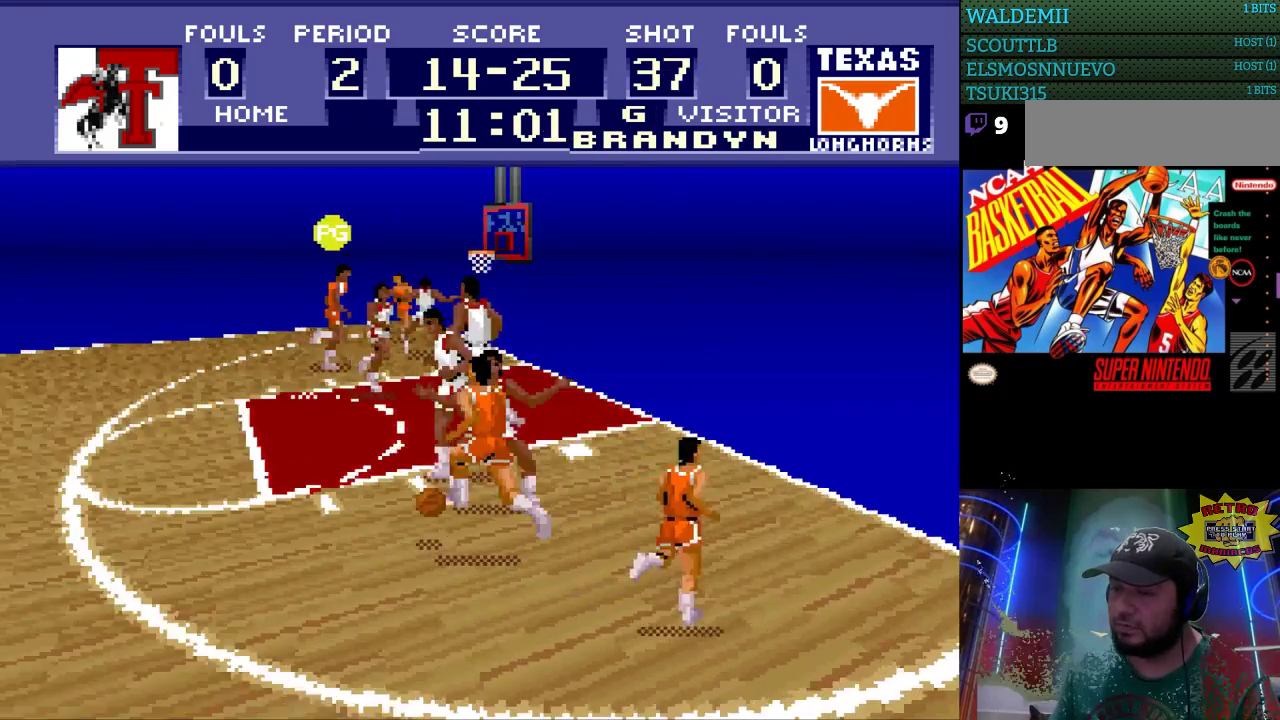
{"buttons": ["DPAD_LEFT"], "events": [[100, "DPAD_UP", "up"], [167, "DPAD_DOWN", "down"], [200, "DPAD_DOWN", "up"]]}
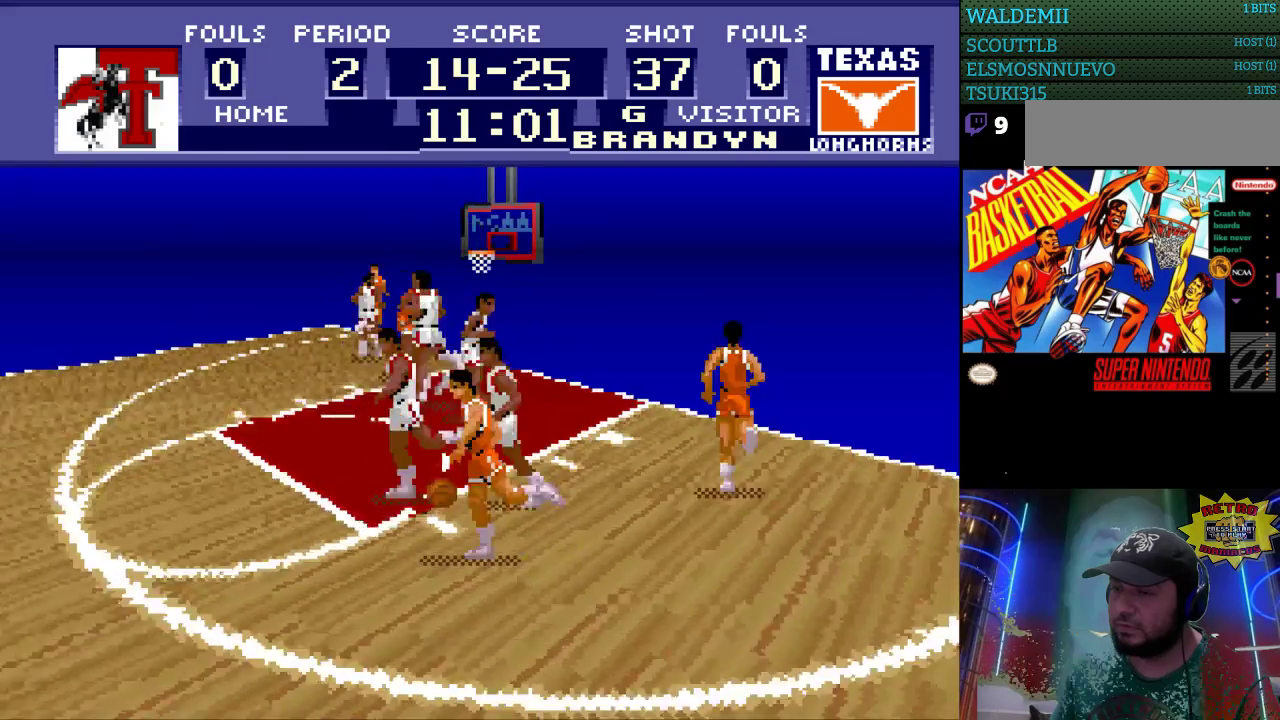
{"buttons": ["DPAD_UP", "DPAD_LEFT"], "events": [[300, "DPAD_UP", "down"]]}
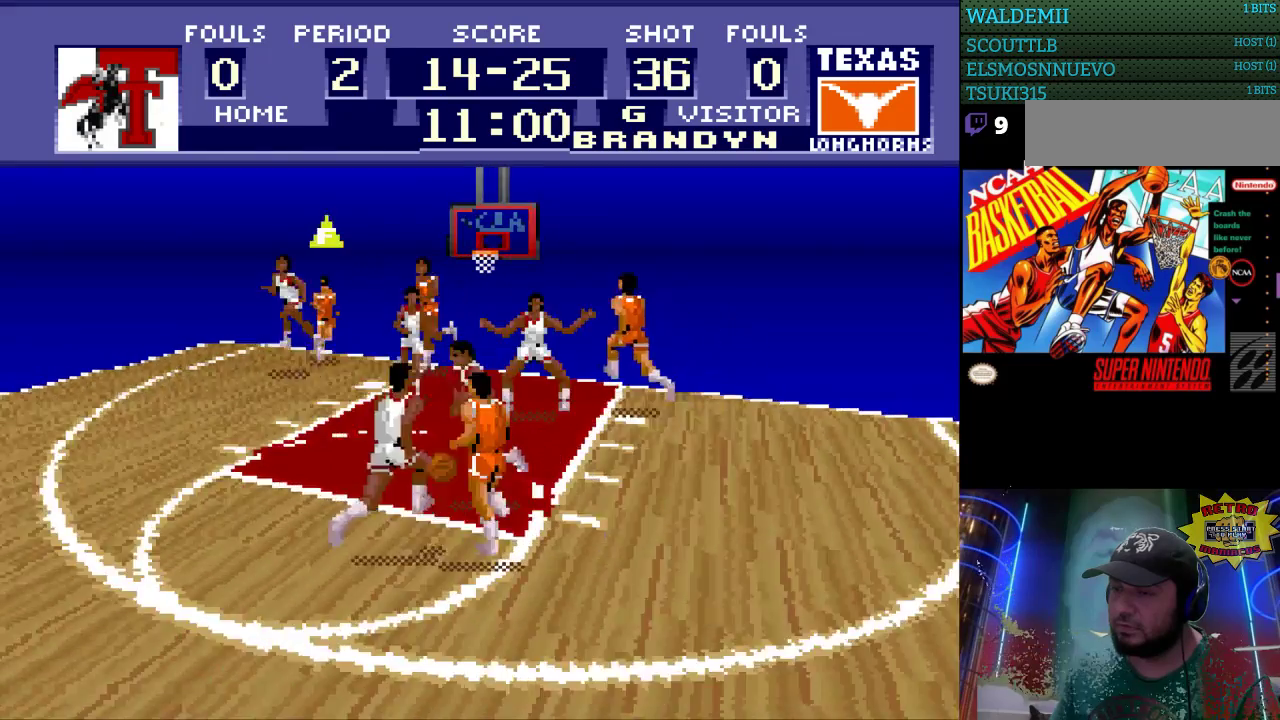
{"buttons": ["DPAD_RIGHT"], "events": [[233, "DPAD_UP", "up"], [267, "DPAD_DOWN", "down"], [300, "DPAD_LEFT", "up"], [333, "DPAD_RIGHT", "down"], [367, "DPAD_DOWN", "up"]]}
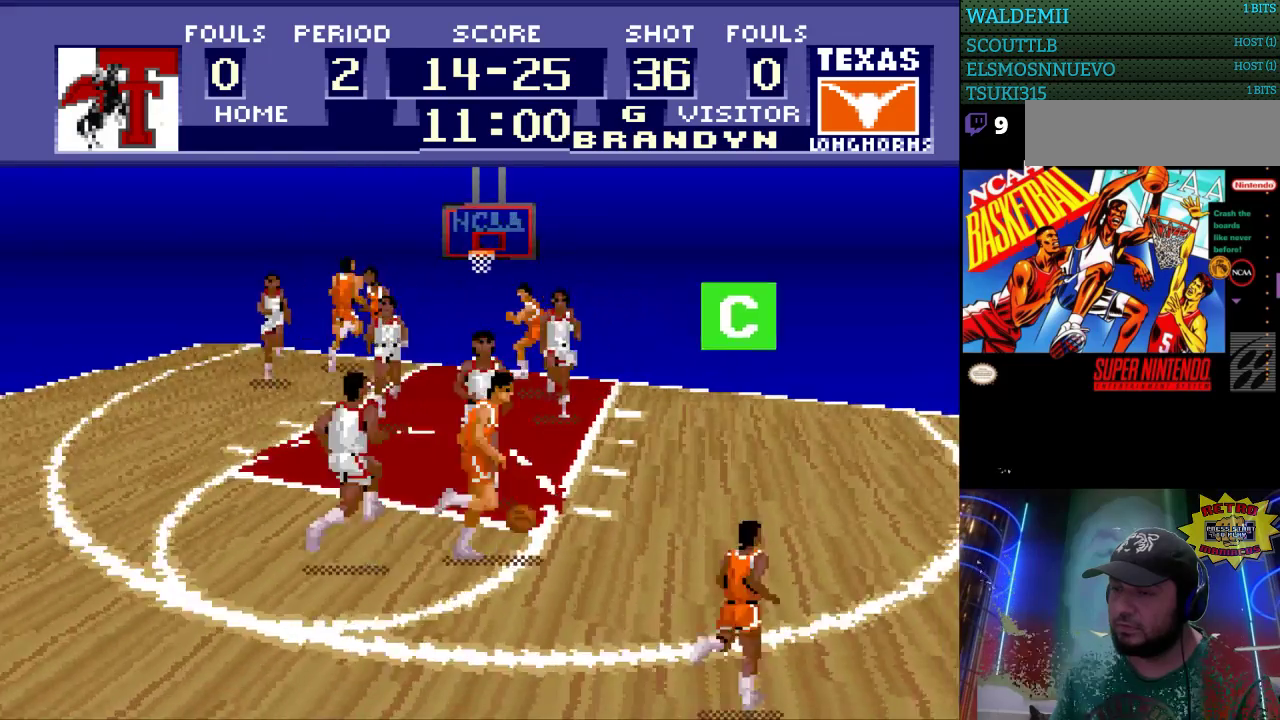
{"buttons": ["DPAD_RIGHT"], "events": [[400, "A", "down"], [500, "A", "up"]]}
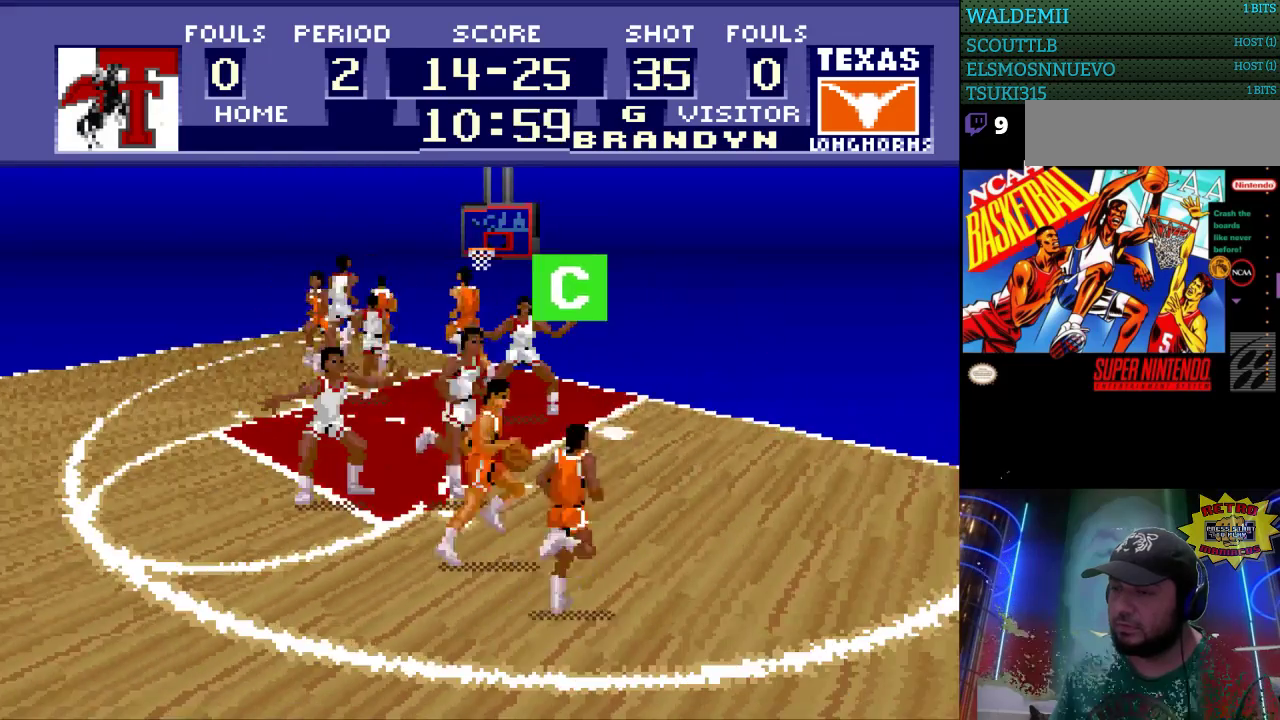
{"buttons": ["DPAD_RIGHT"], "events": []}
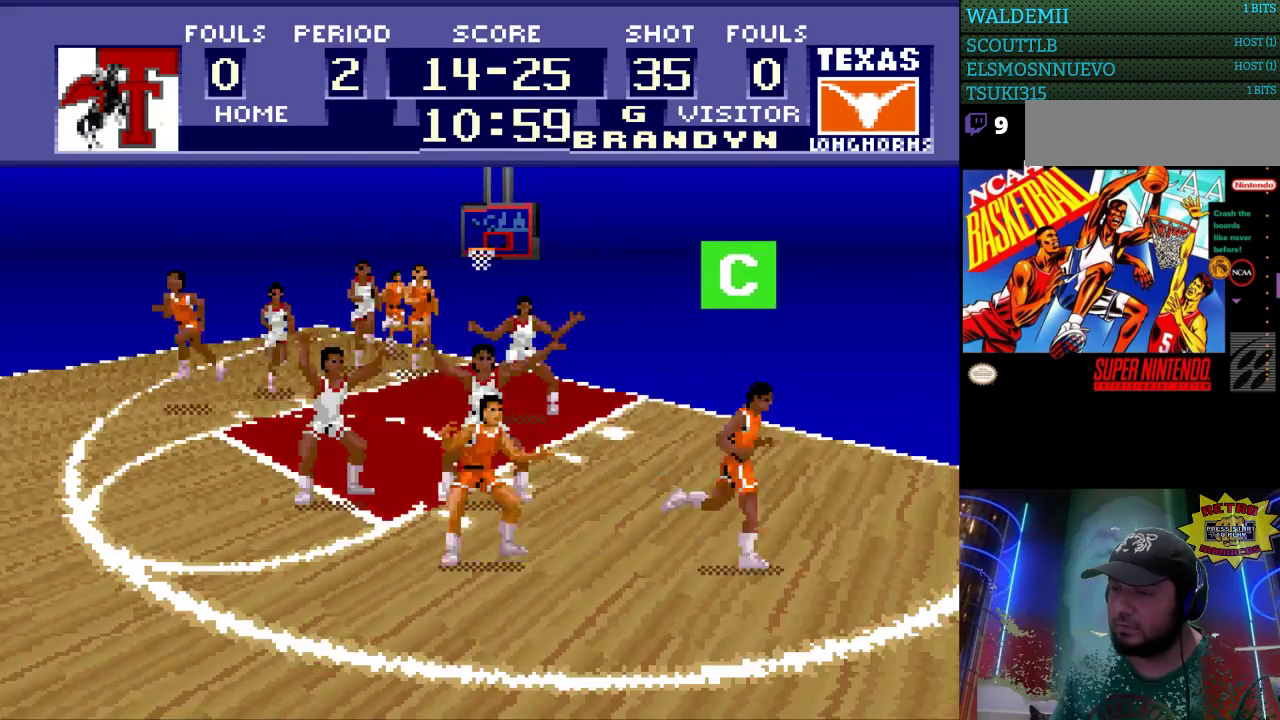
{"buttons": ["DPAD_UP", "DPAD_RIGHT"], "events": [[100, "DPAD_UP", "down"]]}
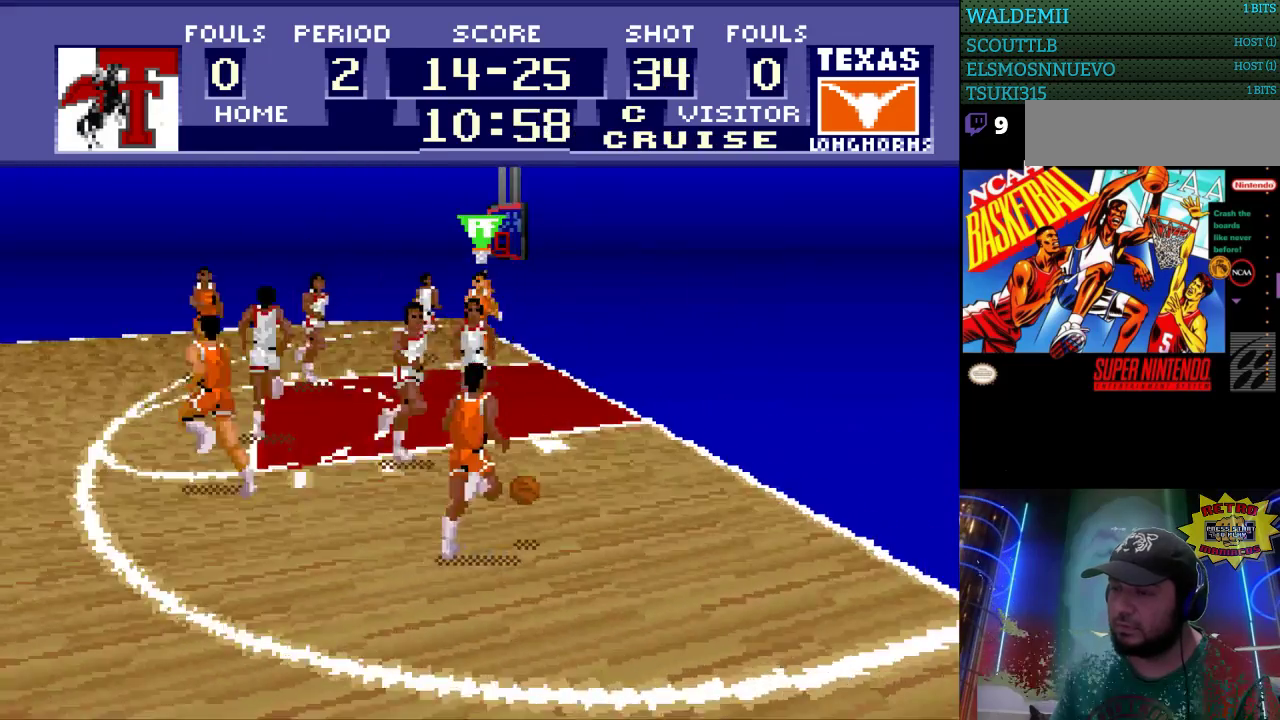
{"buttons": ["DPAD_DOWN"], "events": [[400, "DPAD_UP", "up"], [433, "DPAD_DOWN", "down"], [500, "DPAD_RIGHT", "up"]]}
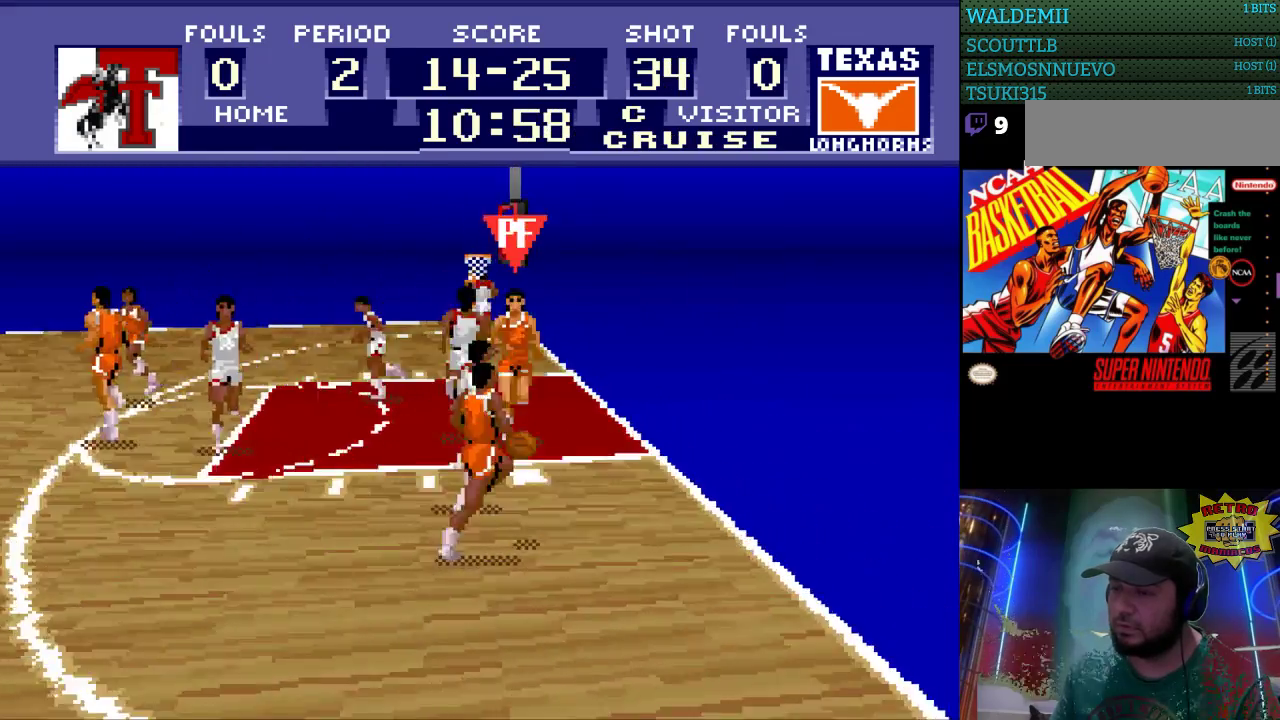
{"buttons": ["DPAD_LEFT"], "events": [[67, "DPAD_LEFT", "down"], [133, "DPAD_DOWN", "up"]]}
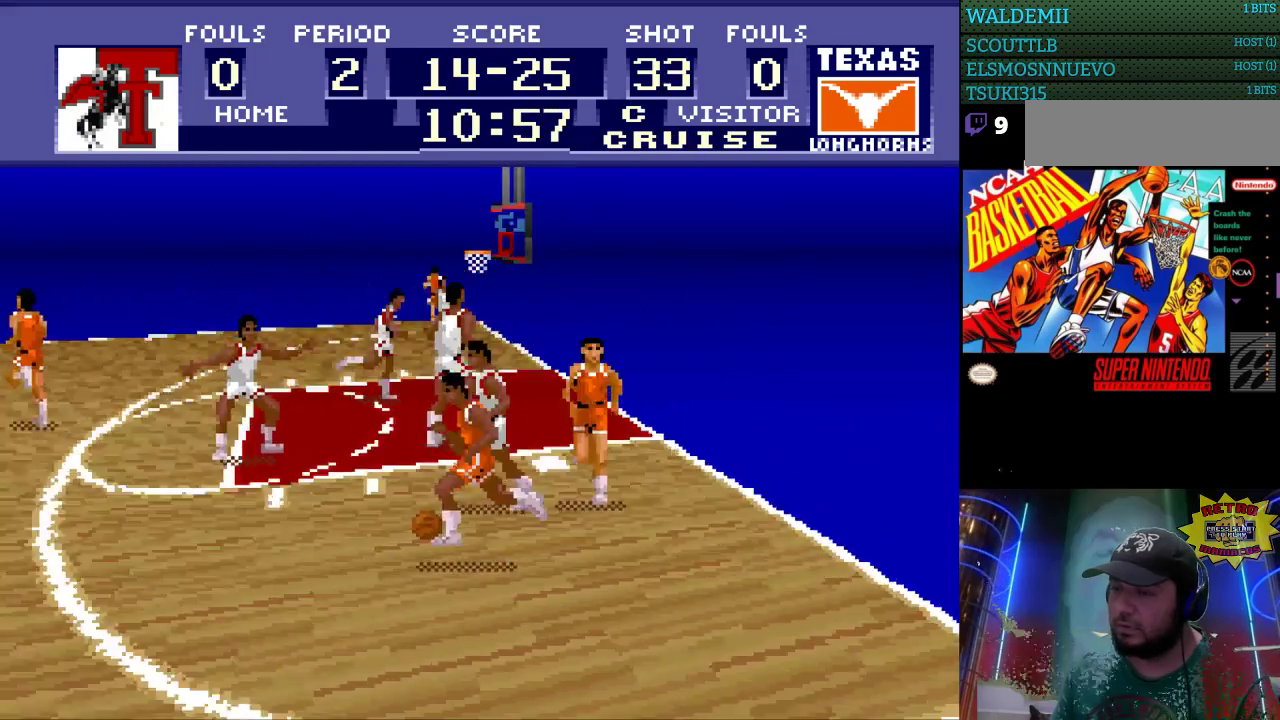
{"buttons": ["DPAD_UP", "DPAD_LEFT"], "events": [[400, "DPAD_UP", "down"]]}